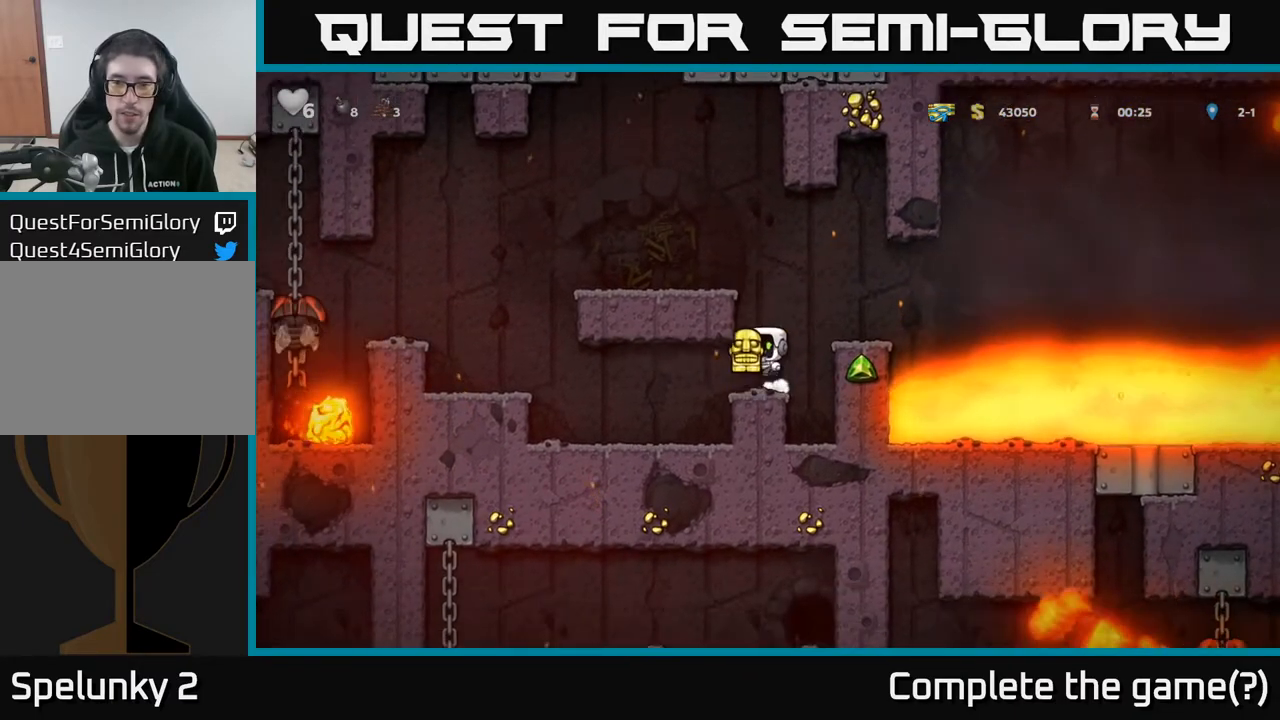
Gameplay with a controller (Xbox layout); each line is a JSON object with the inputs held at the frame after it. "events" lists button and stick changes between this image and that frame as [ms after this image, input, new state], when the widget could be followed in between.
{"buttons": ["DPAD_LEFT"], "left_stick": "center", "right_stick": "center", "events": [[167, "A", "up"], [167, "DPAD_LEFT", "down"], [333, "A", "down"], [450, "A", "up"]]}
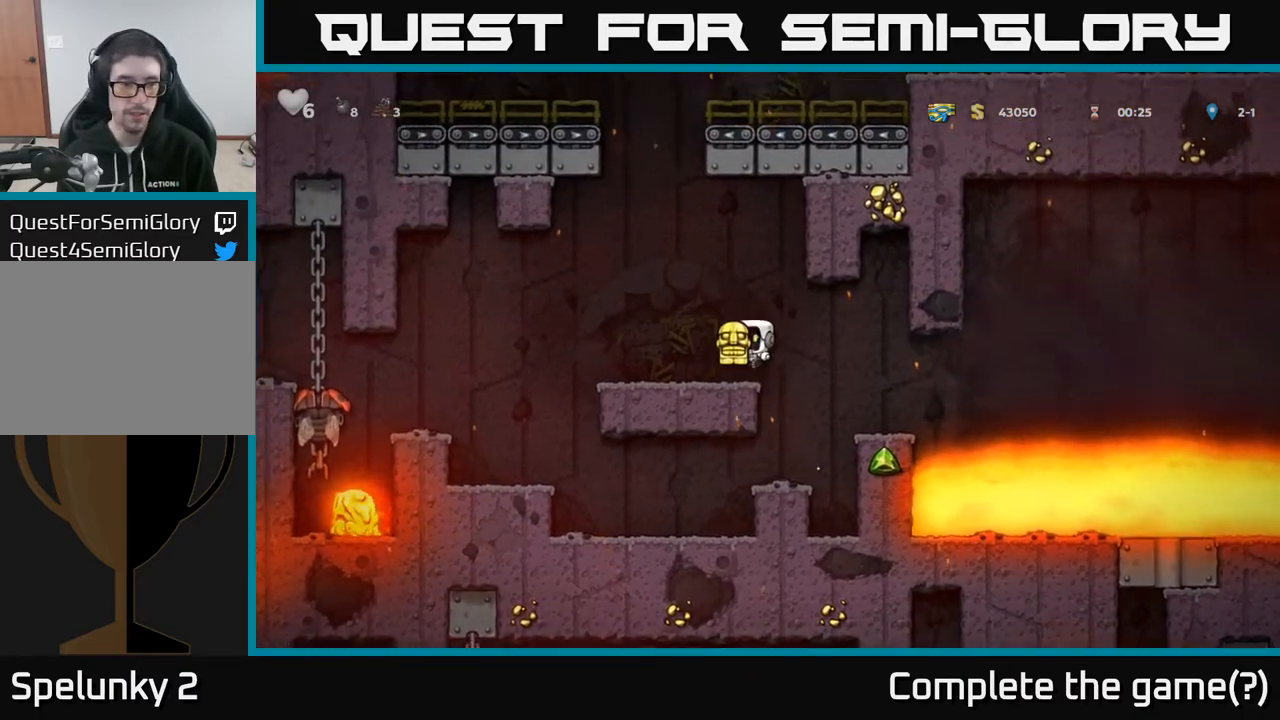
{"buttons": [], "left_stick": "center", "right_stick": "center", "events": [[100, "DPAD_LEFT", "up"]]}
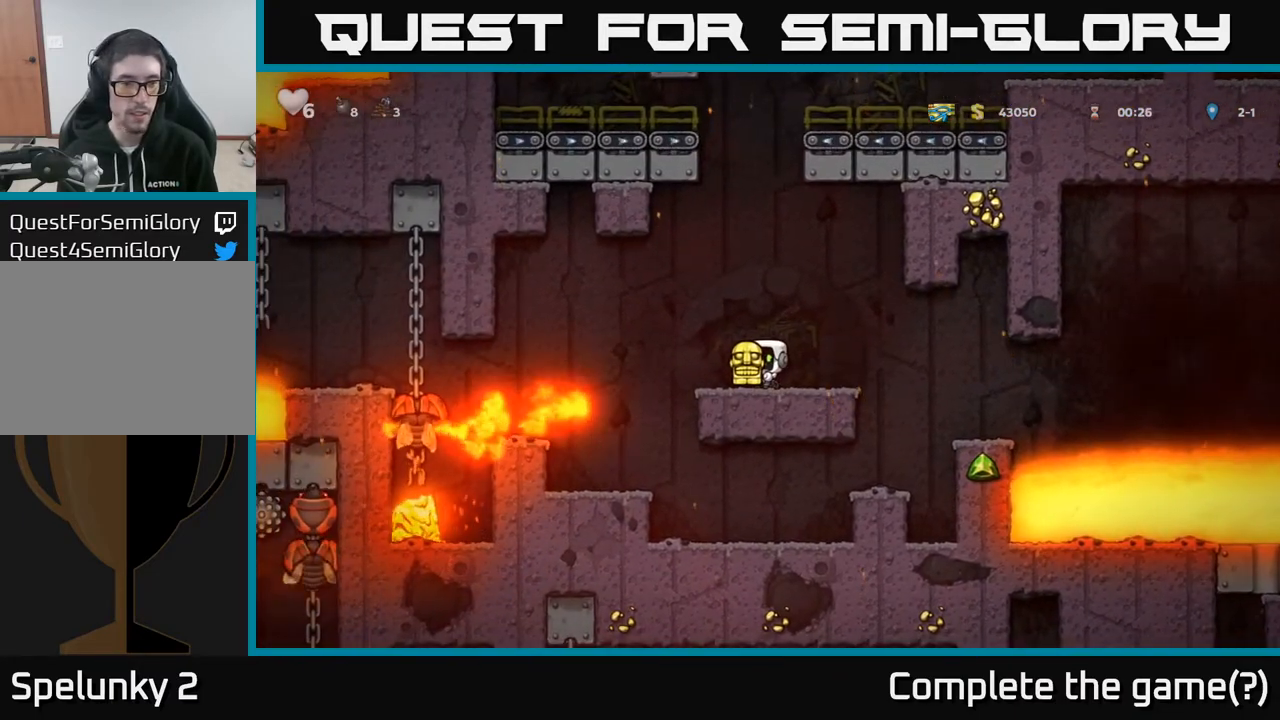
{"buttons": [], "left_stick": "center", "right_stick": "center", "events": [[100, "DPAD_LEFT", "down"], [133, "X", "down"], [167, "DPAD_LEFT", "up"], [183, "X", "up"], [250, "DPAD_RIGHT", "down"], [367, "DPAD_RIGHT", "up"]]}
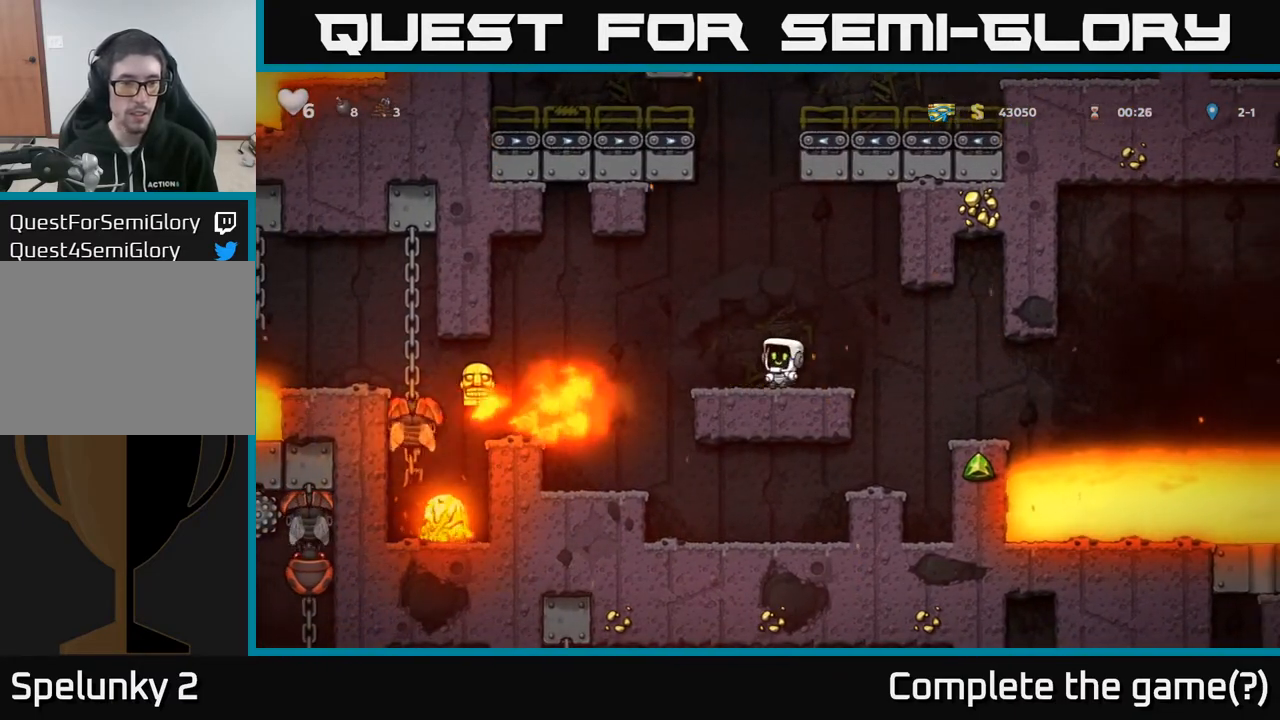
{"buttons": [], "left_stick": "center", "right_stick": "center", "events": []}
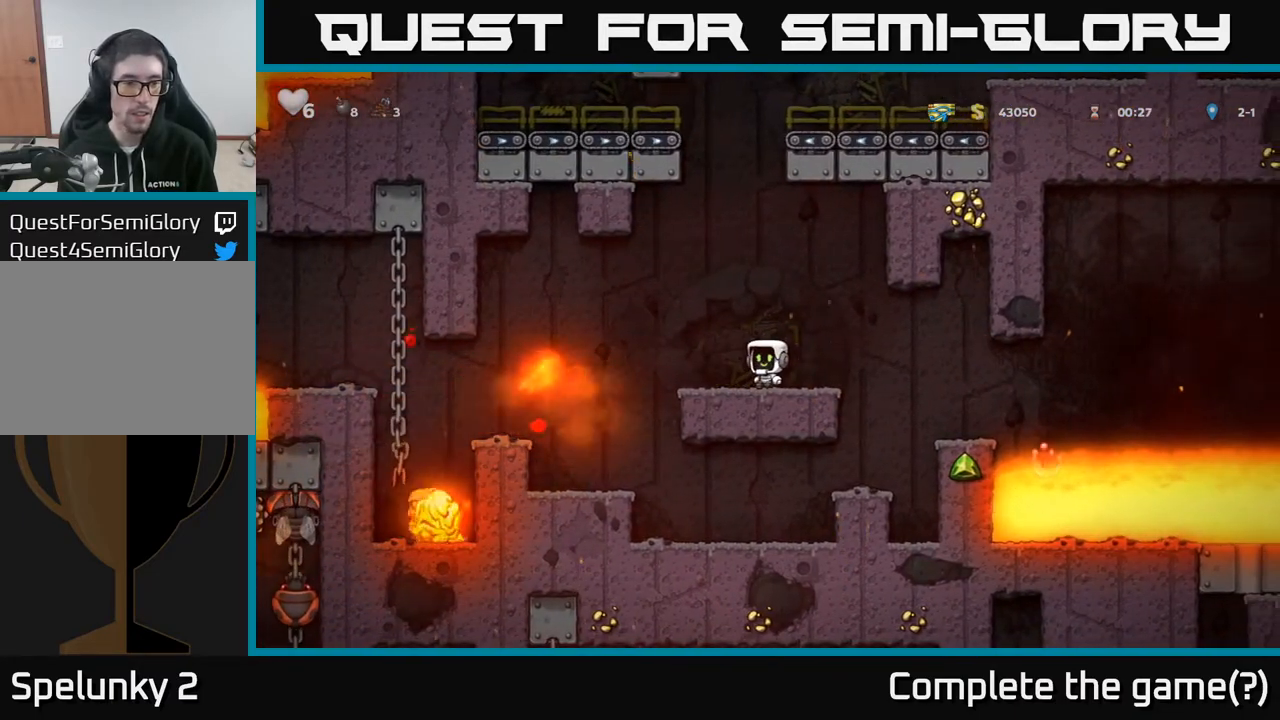
{"buttons": [], "left_stick": "center", "right_stick": "center", "events": []}
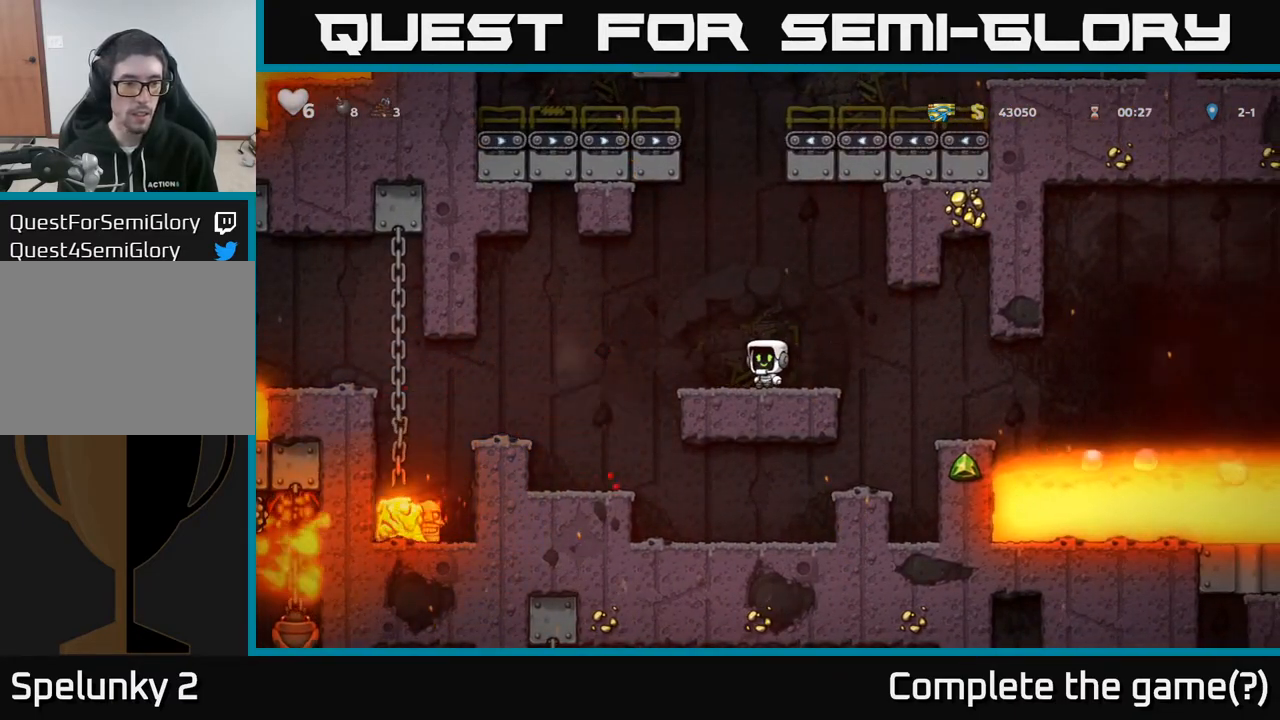
{"buttons": [], "left_stick": "center", "right_stick": "center", "events": []}
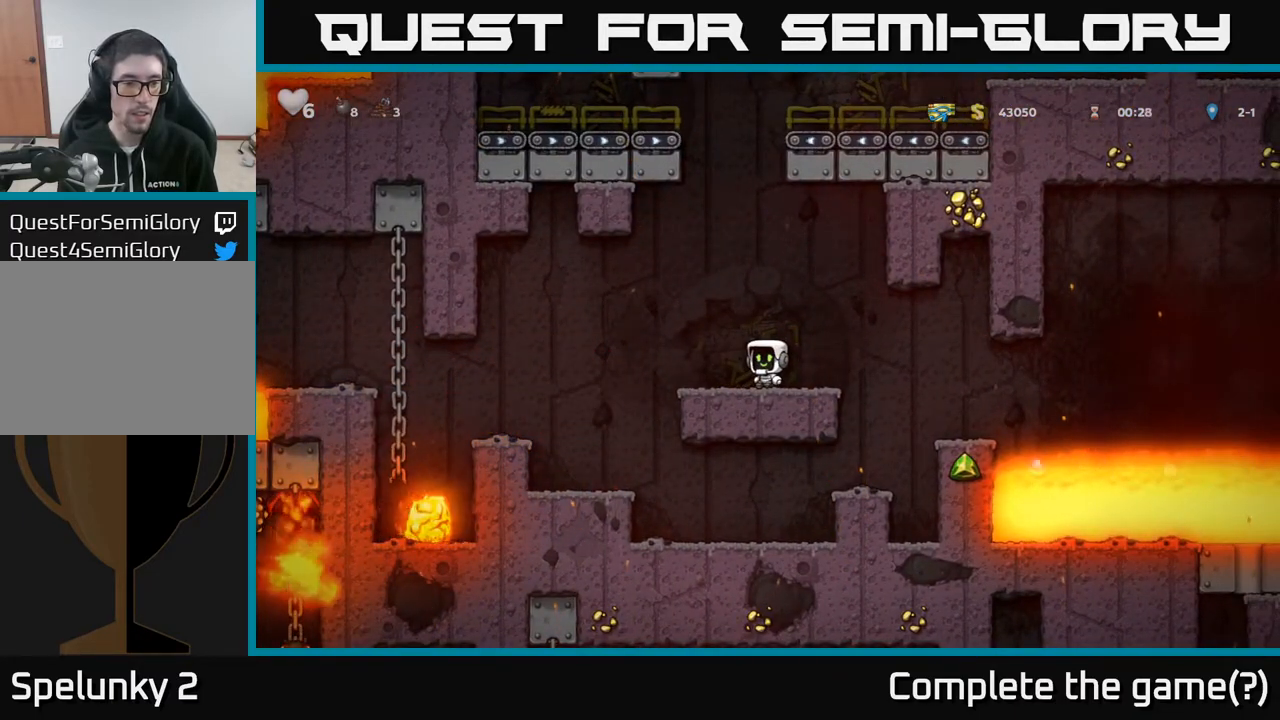
{"buttons": [], "left_stick": "center", "right_stick": "center", "events": [[67, "DPAD_LEFT", "down"], [117, "A", "down"], [233, "A", "up"], [467, "DPAD_LEFT", "up"]]}
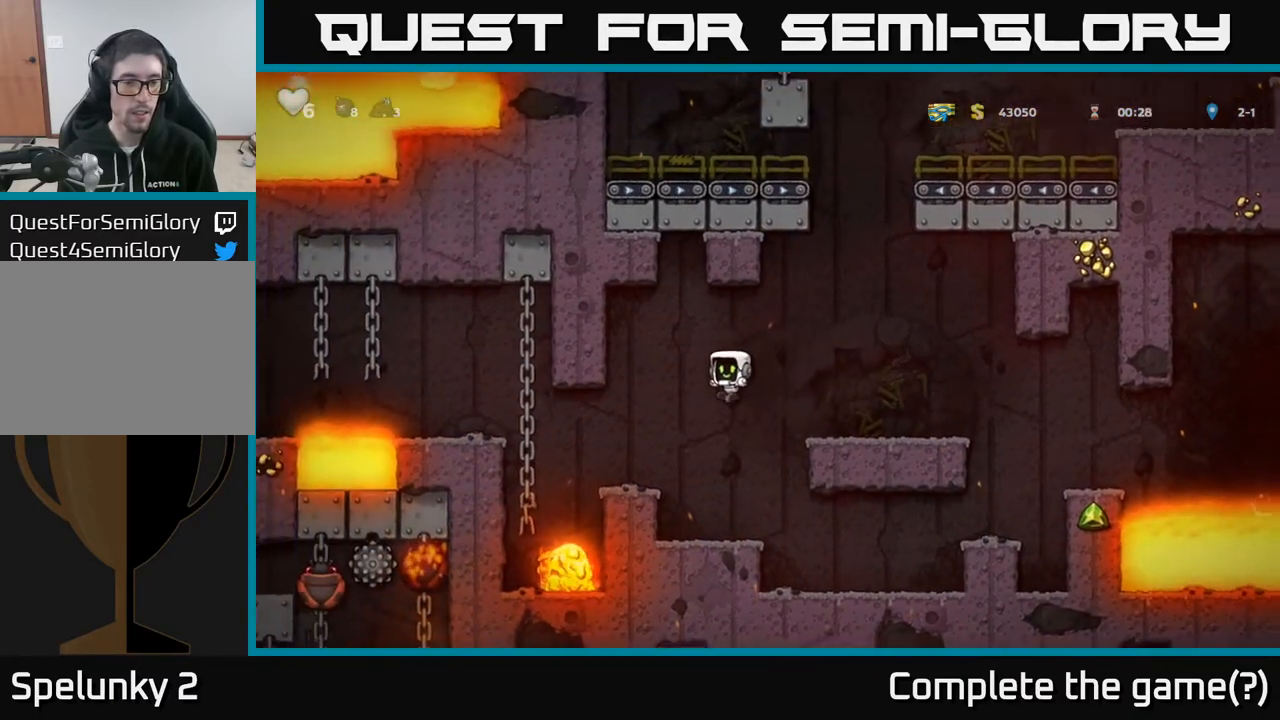
{"buttons": [], "left_stick": "center", "right_stick": "center", "events": []}
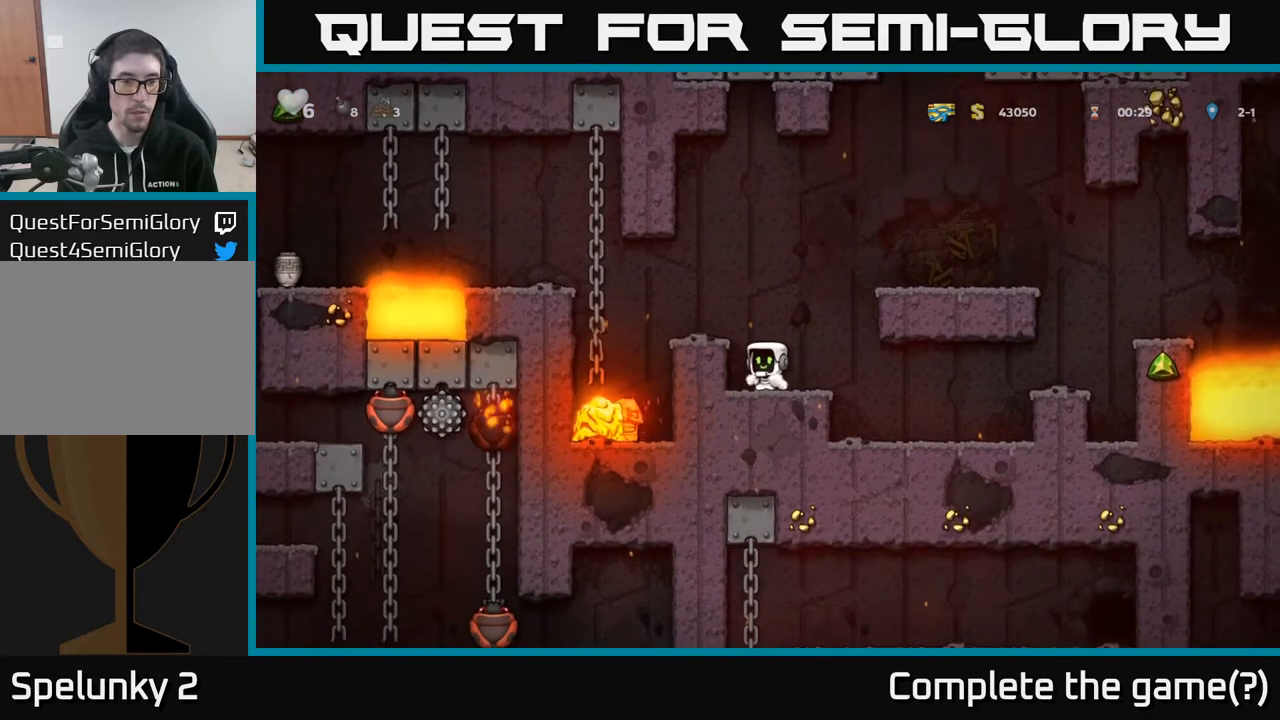
{"buttons": [], "left_stick": "center", "right_stick": "center", "events": []}
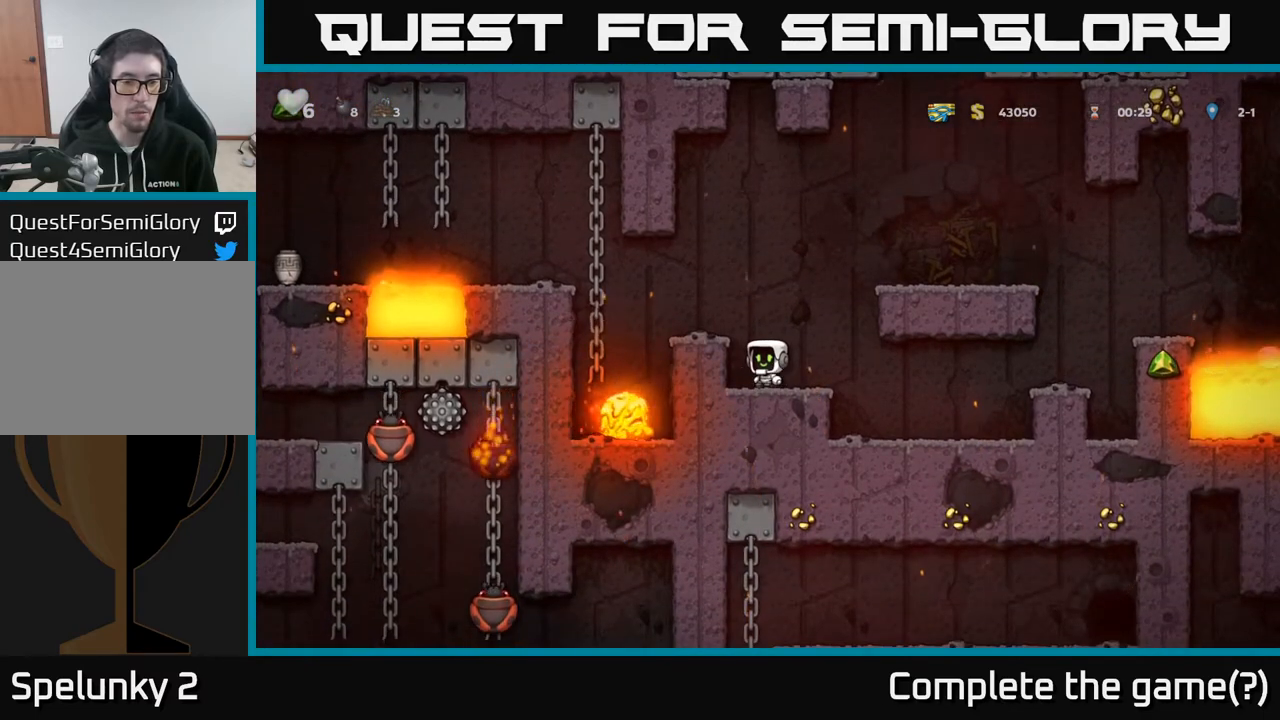
{"buttons": [], "left_stick": "center", "right_stick": "center", "events": []}
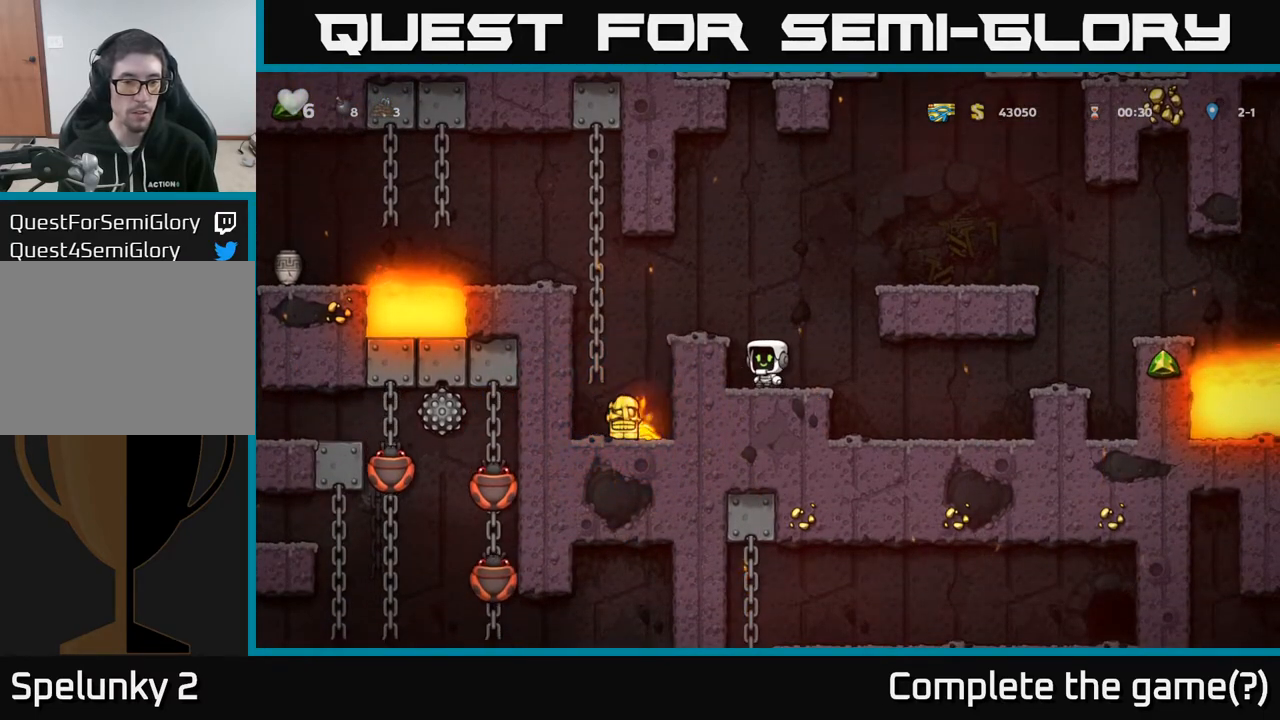
{"buttons": [], "left_stick": "center", "right_stick": "center", "events": [[100, "A", "down"], [150, "DPAD_LEFT", "down"], [383, "A", "up"], [450, "DPAD_LEFT", "up"]]}
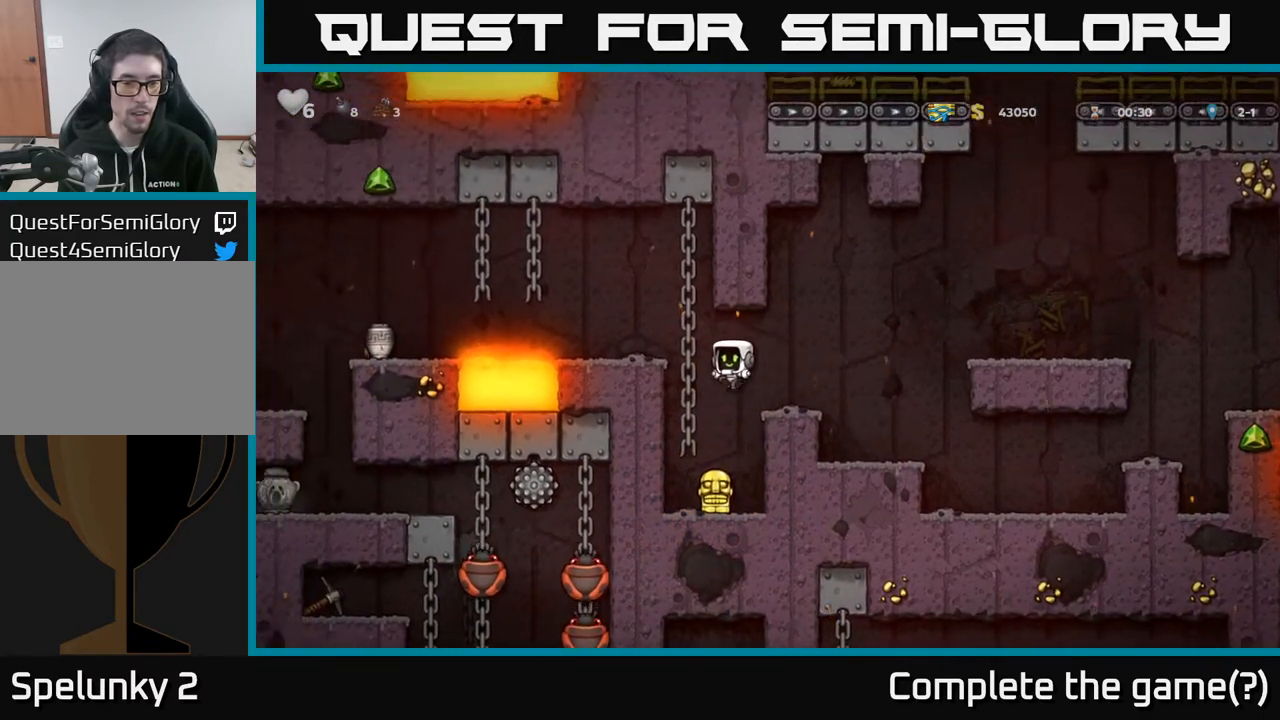
{"buttons": ["A"], "left_stick": "center", "right_stick": "center", "events": [[183, "DPAD_DOWN", "down"], [333, "X", "down"], [433, "X", "up"], [450, "DPAD_DOWN", "up"], [467, "A", "down"]]}
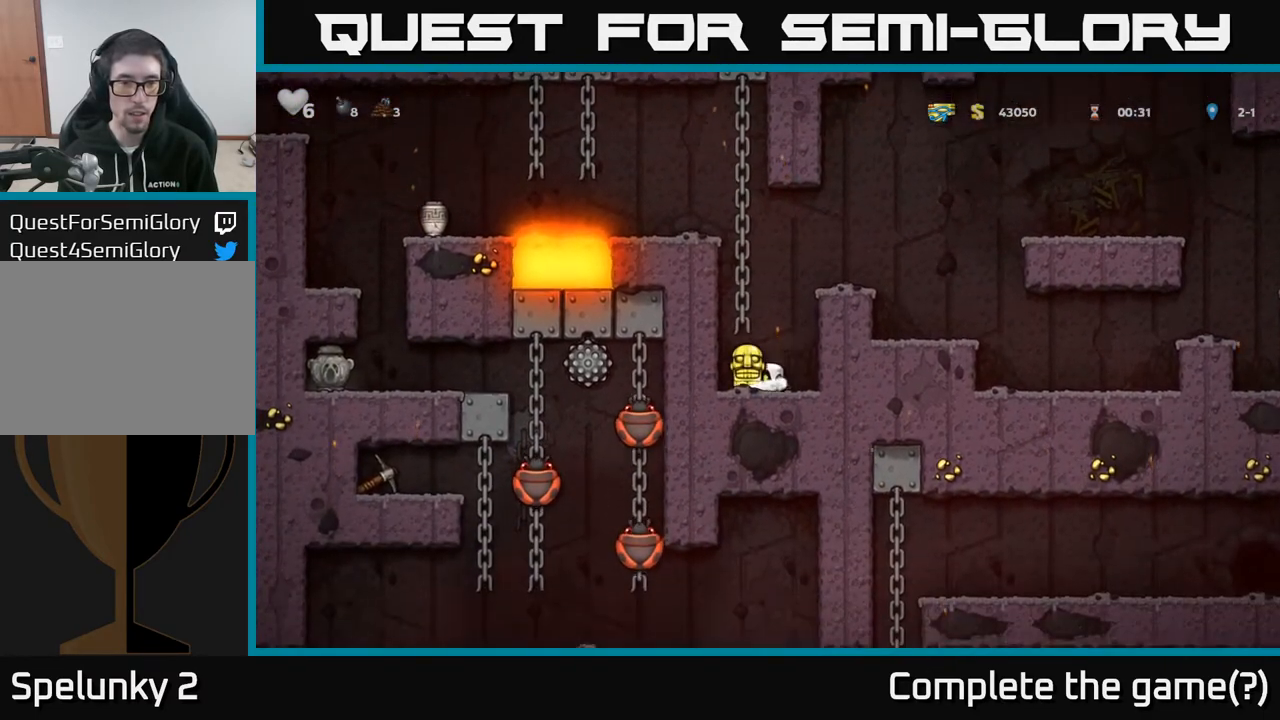
{"buttons": ["DPAD_UP"], "left_stick": "center", "right_stick": "center", "events": [[17, "DPAD_LEFT", "down"], [17, "DPAD_UP", "down"], [133, "A", "up"], [150, "DPAD_LEFT", "up"], [350, "A", "down"], [467, "A", "up"]]}
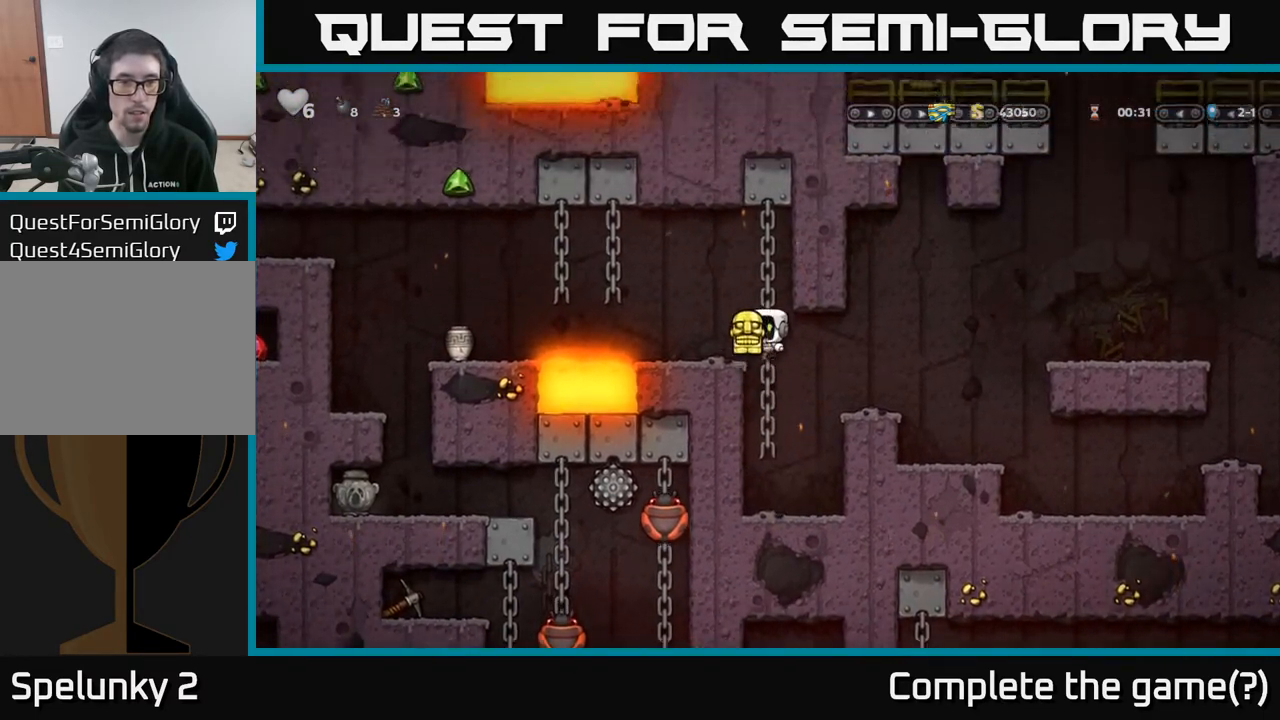
{"buttons": ["A", "DPAD_LEFT"], "left_stick": "center", "right_stick": "center", "events": [[33, "DPAD_LEFT", "down"], [50, "DPAD_UP", "up"], [117, "DPAD_LEFT", "up"], [300, "DPAD_LEFT", "down"], [383, "A", "down"]]}
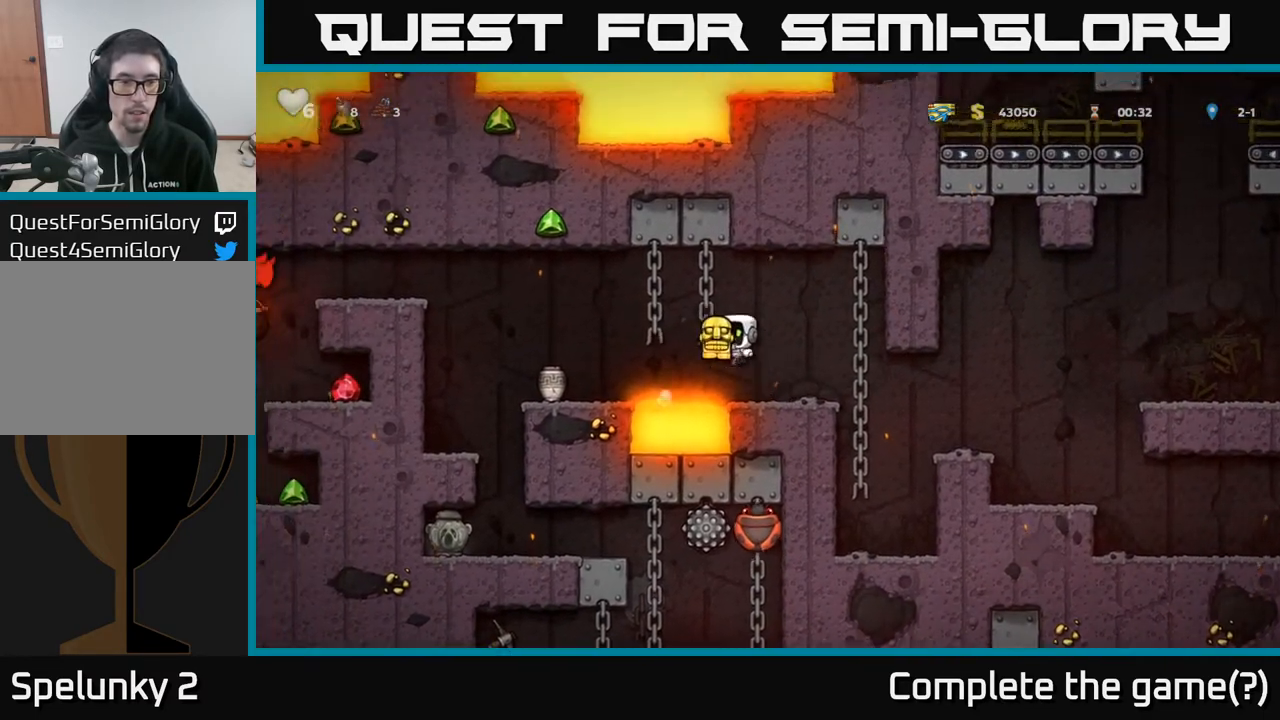
{"buttons": [], "left_stick": "center", "right_stick": "center", "events": [[83, "A", "up"], [200, "DPAD_LEFT", "up"]]}
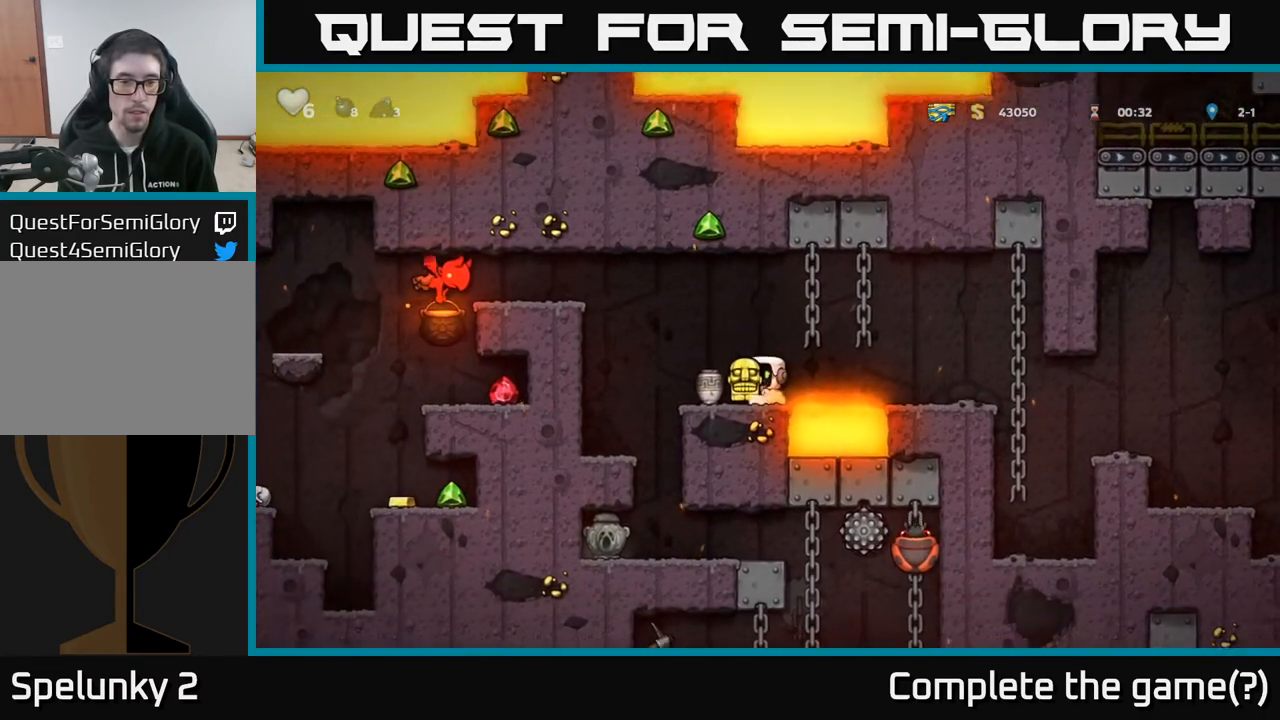
{"buttons": [], "left_stick": "center", "right_stick": "center", "events": [[17, "X", "down"], [117, "X", "up"]]}
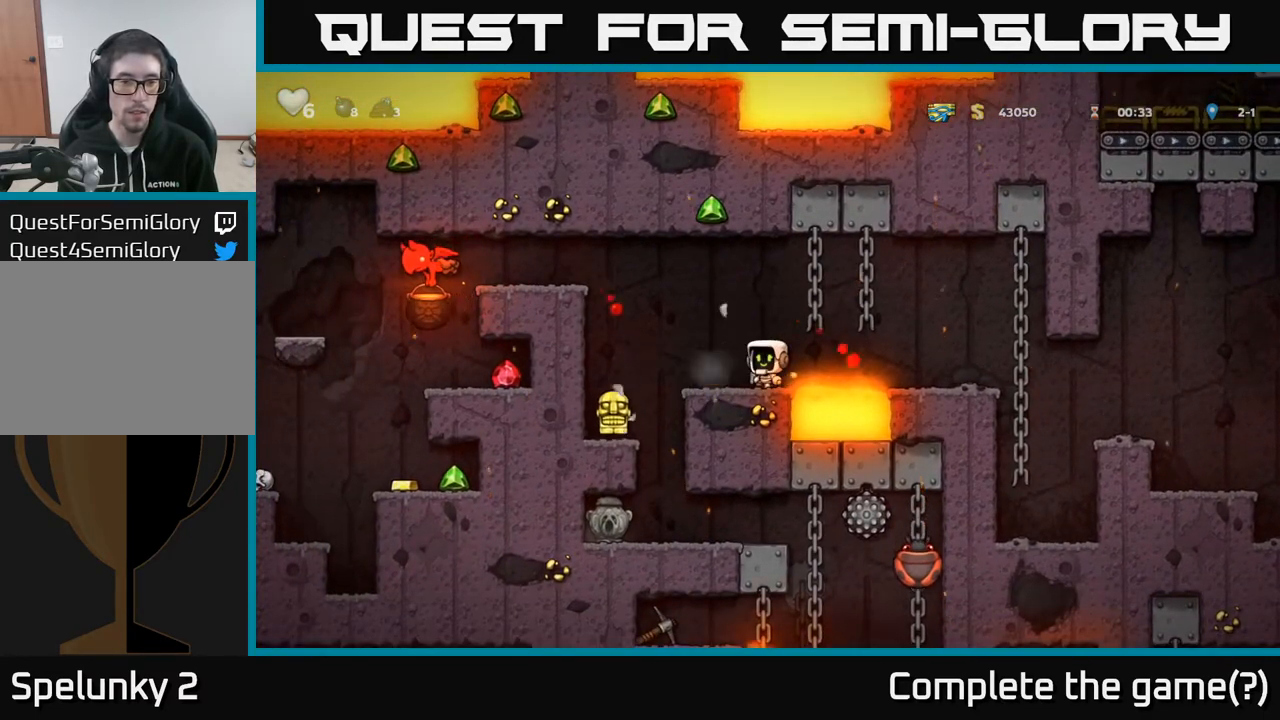
{"buttons": ["A", "DPAD_LEFT"], "left_stick": "center", "right_stick": "center", "events": [[267, "DPAD_LEFT", "down"], [400, "A", "down"]]}
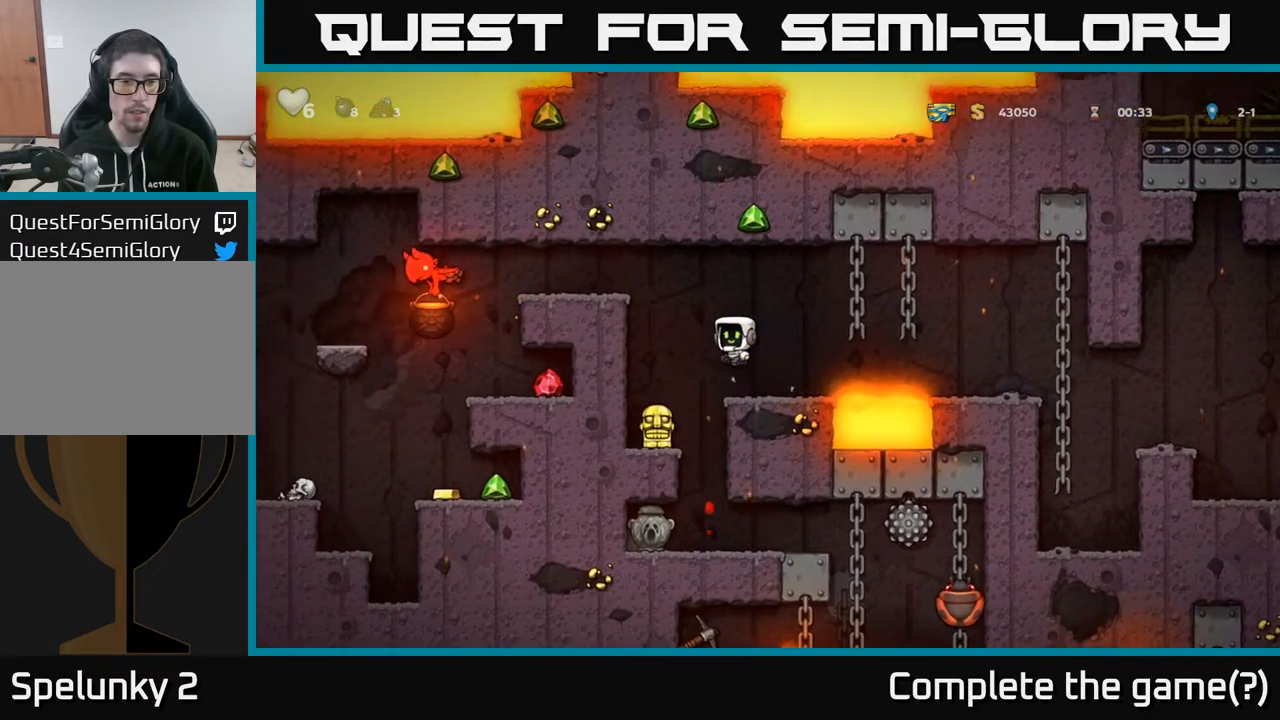
{"buttons": ["DPAD_LEFT"], "left_stick": "center", "right_stick": "center", "events": [[133, "A", "up"], [300, "A", "down"], [433, "A", "up"]]}
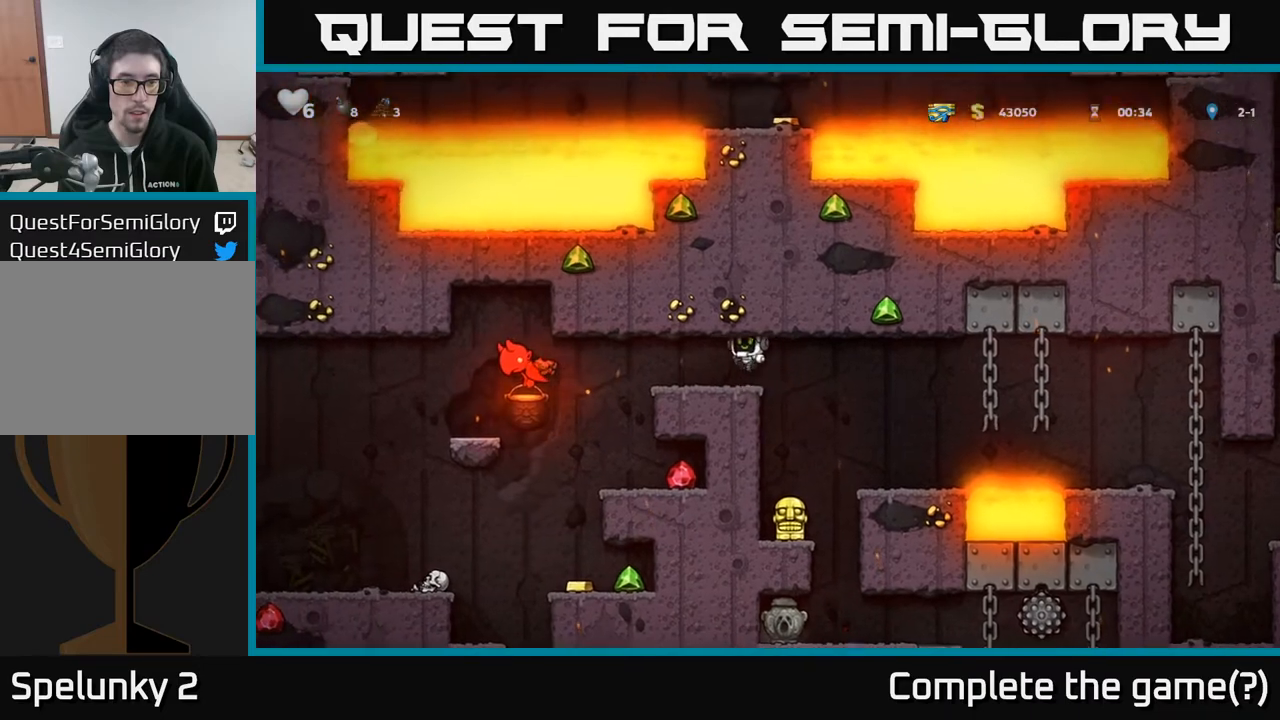
{"buttons": ["A", "X", "DPAD_LEFT"], "left_stick": "center", "right_stick": "center", "events": [[17, "DPAD_LEFT", "up"], [217, "DPAD_LEFT", "down"], [400, "A", "down"], [450, "X", "down"]]}
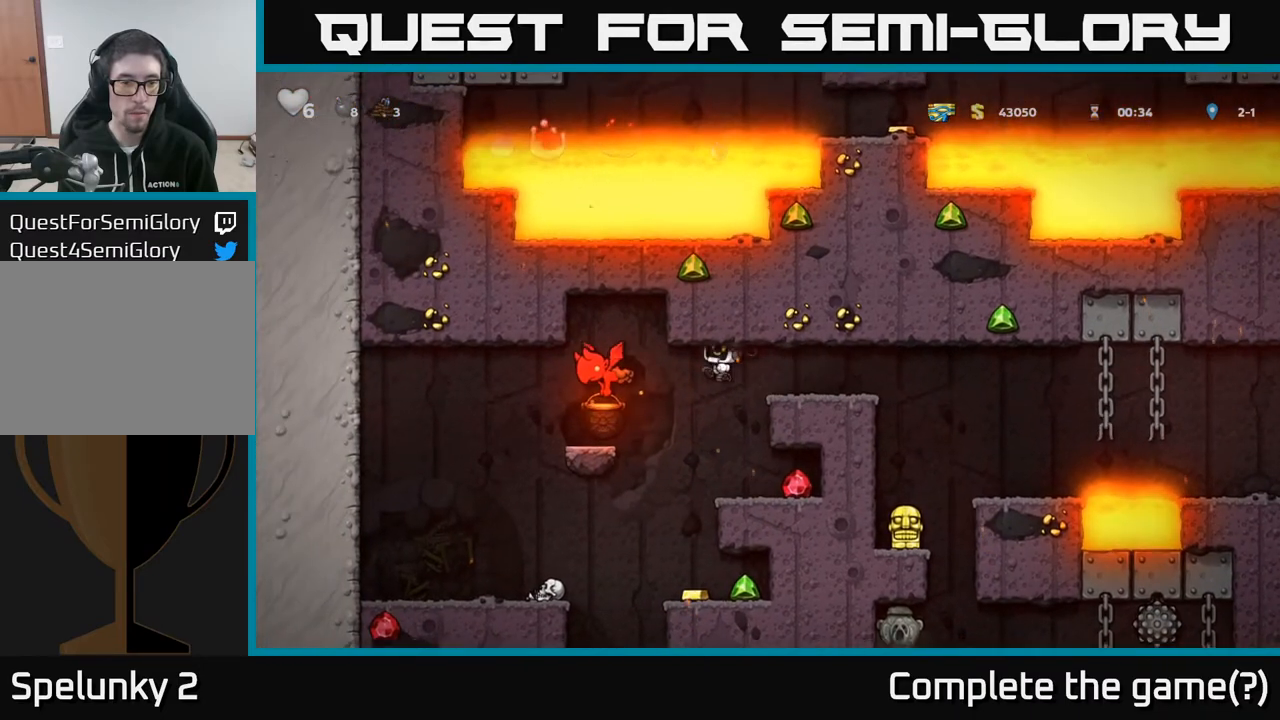
{"buttons": ["A", "DPAD_RIGHT"], "left_stick": "center", "right_stick": "center", "events": [[50, "X", "up"], [133, "DPAD_LEFT", "up"], [150, "DPAD_RIGHT", "down"], [300, "A", "up"], [383, "A", "down"]]}
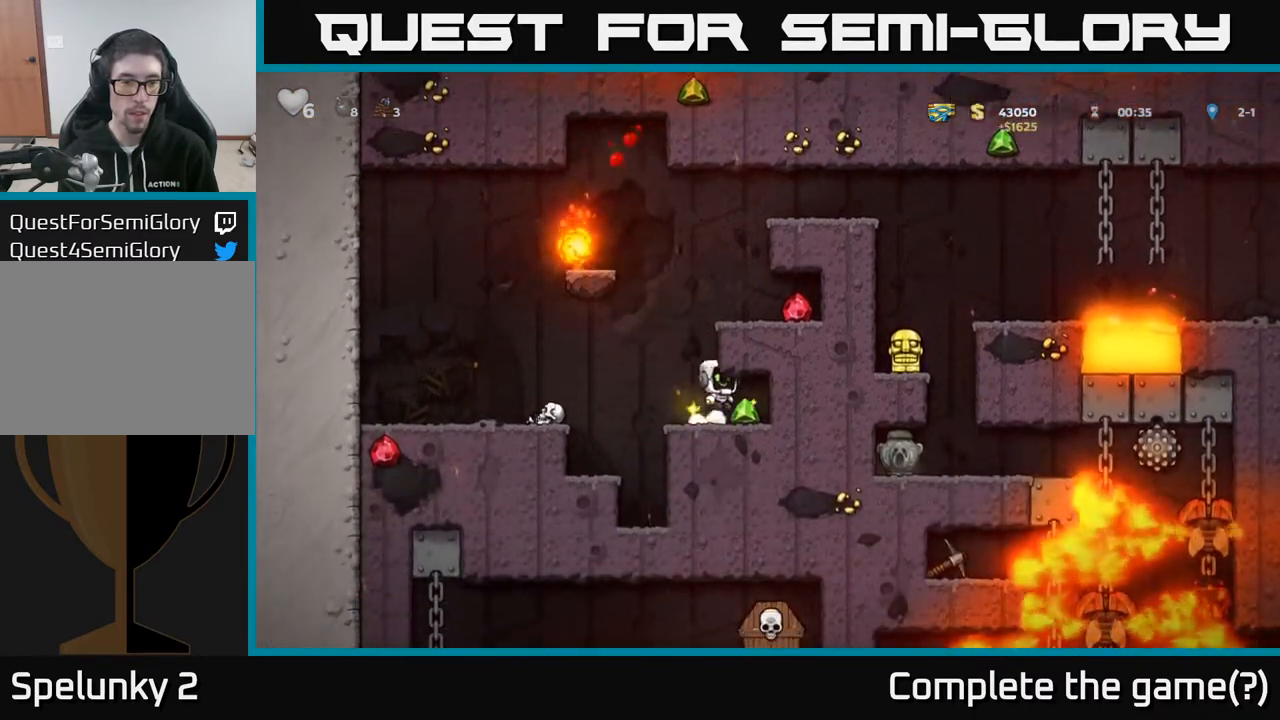
{"buttons": ["DPAD_LEFT"], "left_stick": "center", "right_stick": "center", "events": [[83, "A", "up"], [183, "DPAD_RIGHT", "up"], [367, "DPAD_LEFT", "down"]]}
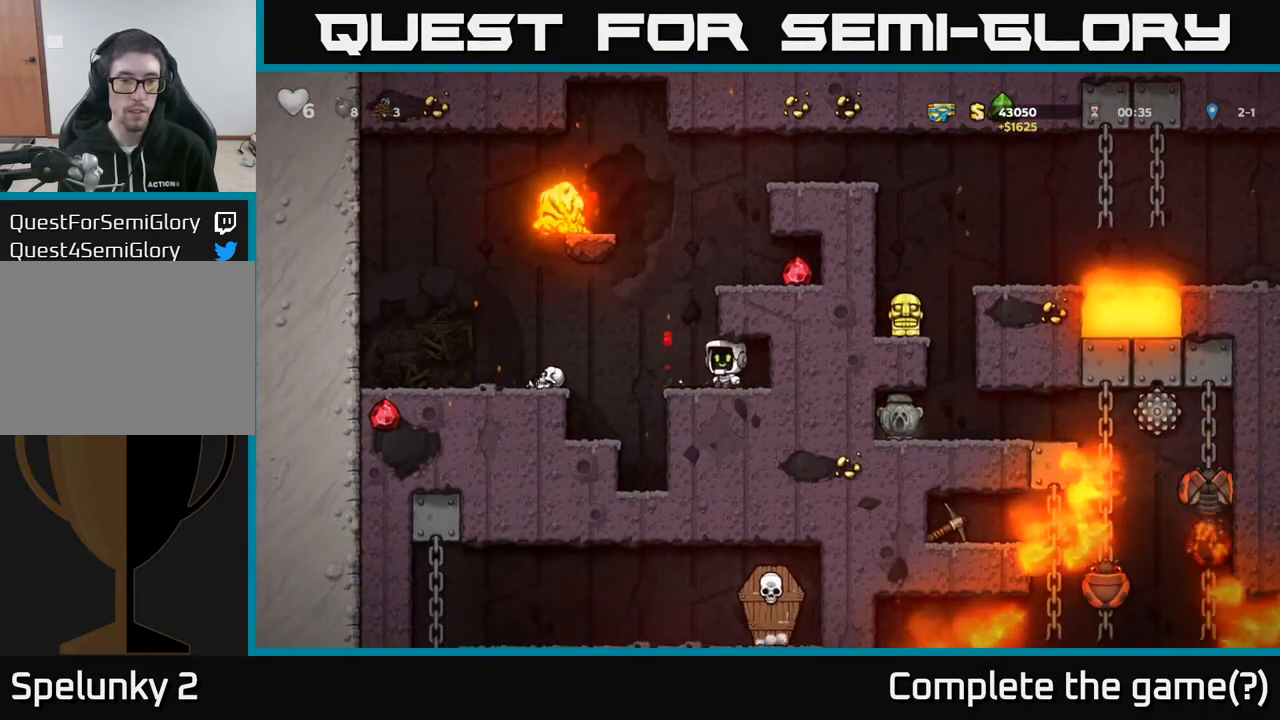
{"buttons": ["DPAD_RIGHT"], "left_stick": "center", "right_stick": "center", "events": [[33, "A", "down"], [33, "DPAD_LEFT", "up"], [67, "DPAD_RIGHT", "down"], [250, "A", "up"], [383, "A", "down"], [500, "A", "up"]]}
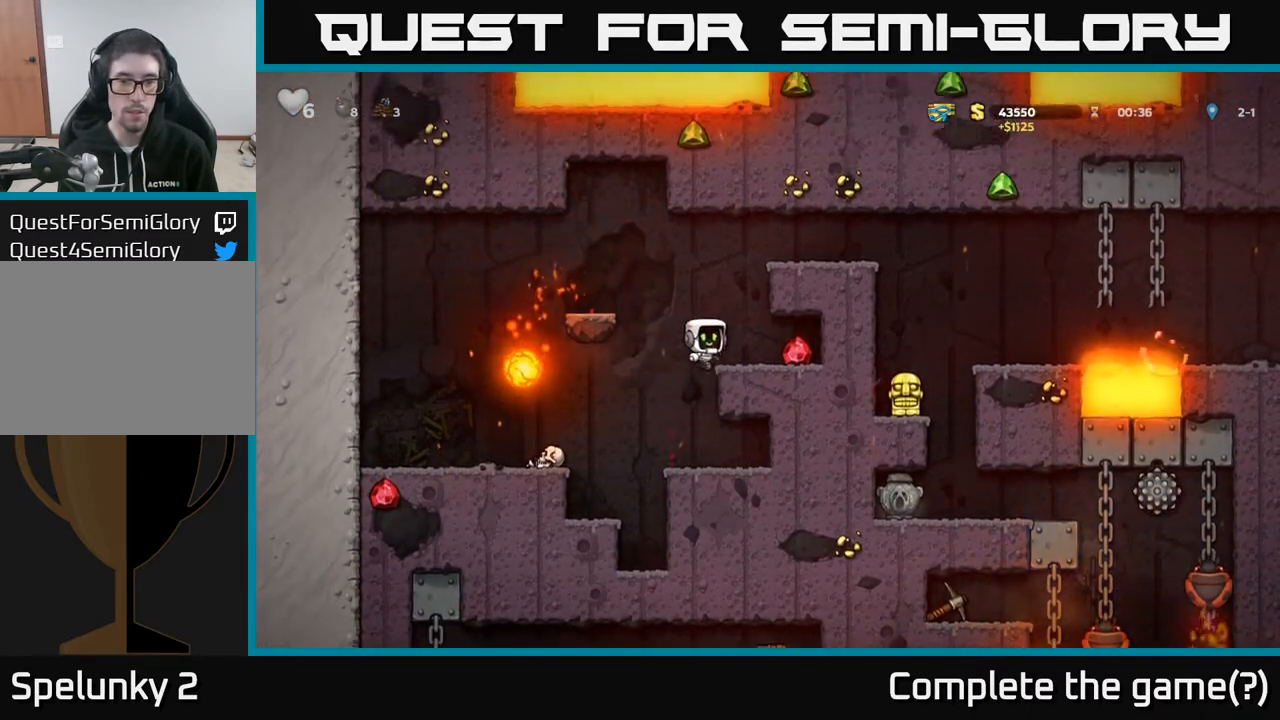
{"buttons": ["DPAD_LEFT"], "left_stick": "center", "right_stick": "center", "events": [[250, "DPAD_RIGHT", "up"], [383, "DPAD_LEFT", "down"]]}
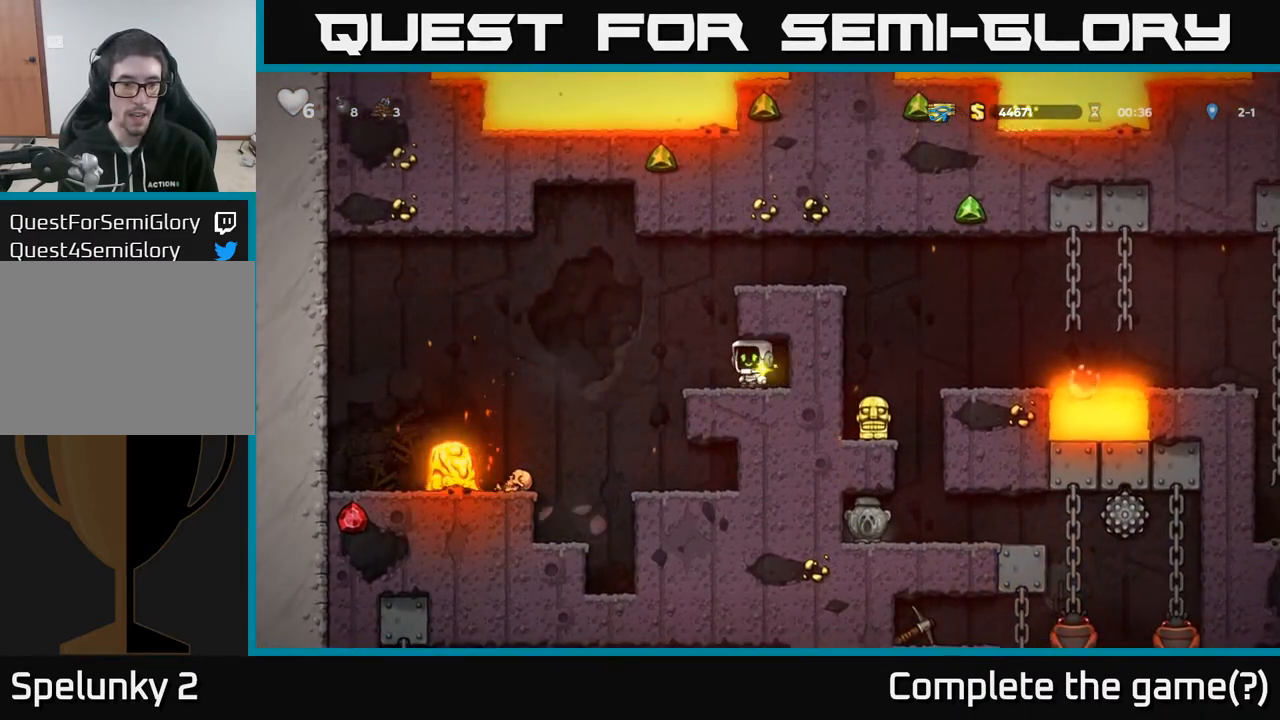
{"buttons": ["A", "DPAD_RIGHT"], "left_stick": "center", "right_stick": "center", "events": [[67, "DPAD_LEFT", "up"], [83, "A", "down"], [117, "DPAD_RIGHT", "down"], [300, "A", "up"], [433, "A", "down"]]}
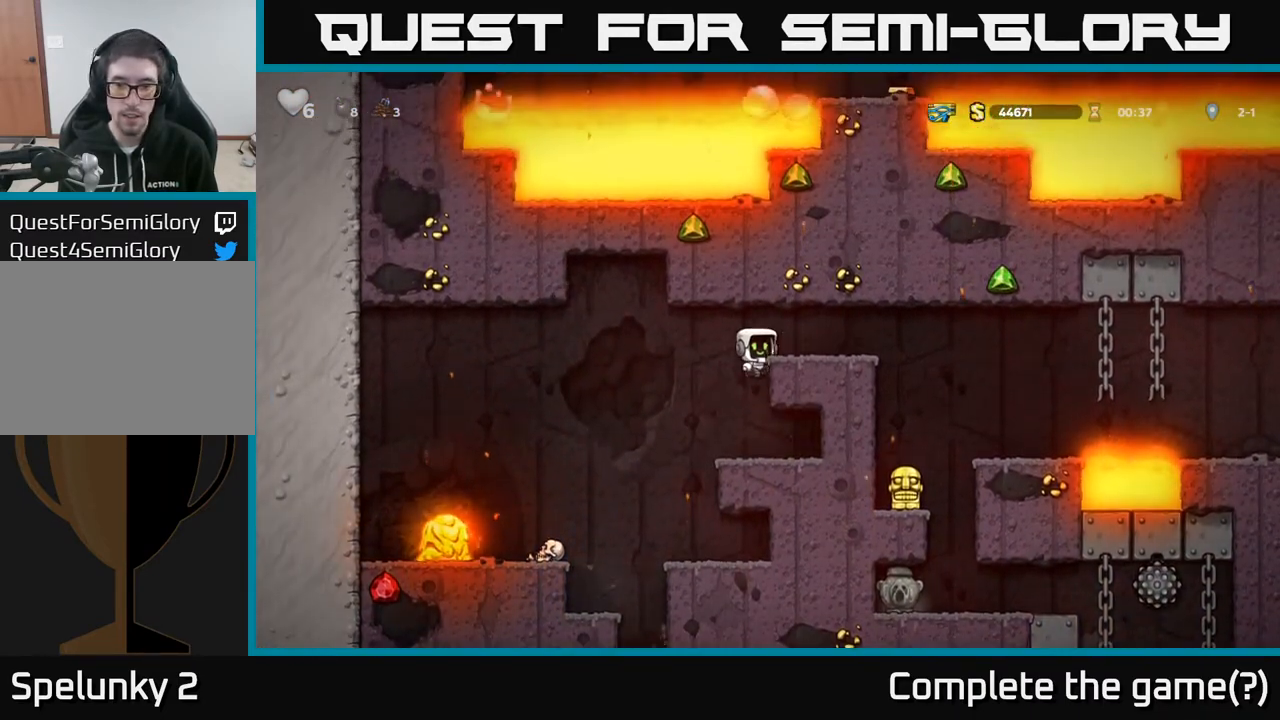
{"buttons": ["DPAD_LEFT"], "left_stick": "center", "right_stick": "center", "events": [[67, "A", "up"], [383, "DPAD_RIGHT", "up"], [483, "DPAD_LEFT", "down"]]}
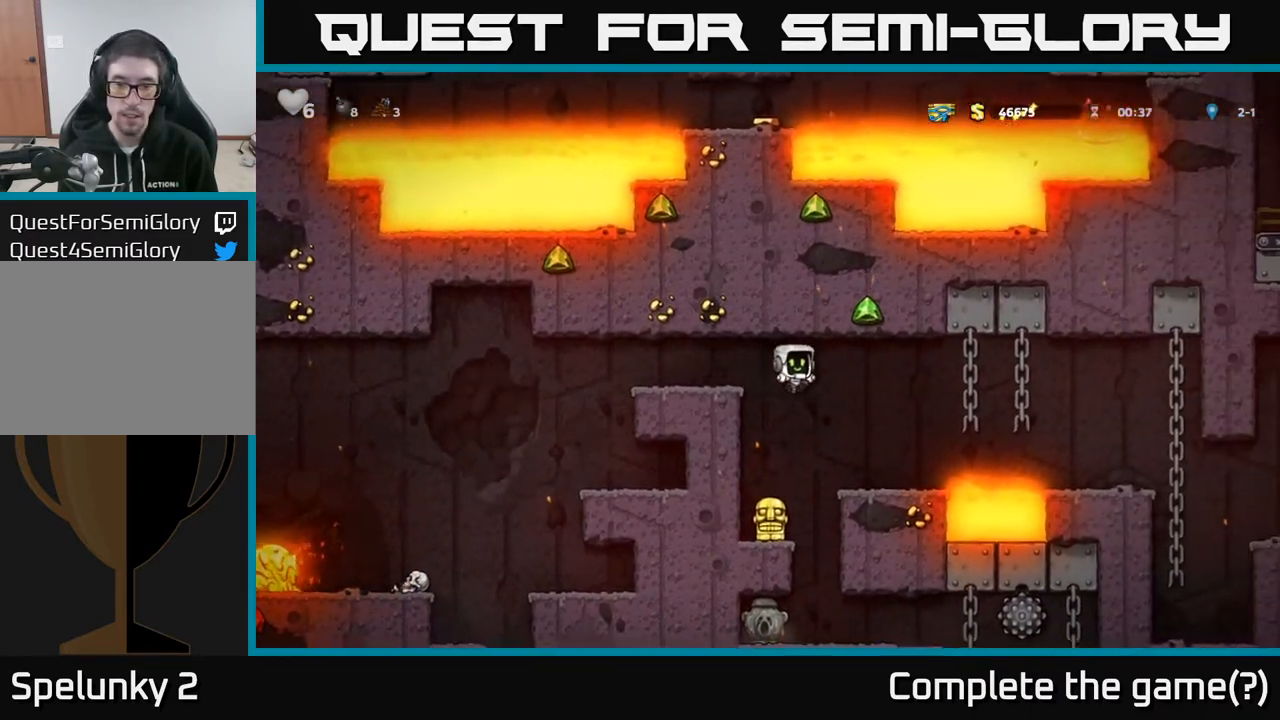
{"buttons": ["X", "DPAD_DOWN"], "left_stick": "center", "right_stick": "center", "events": [[83, "DPAD_LEFT", "up"], [467, "DPAD_DOWN", "down"], [500, "X", "down"]]}
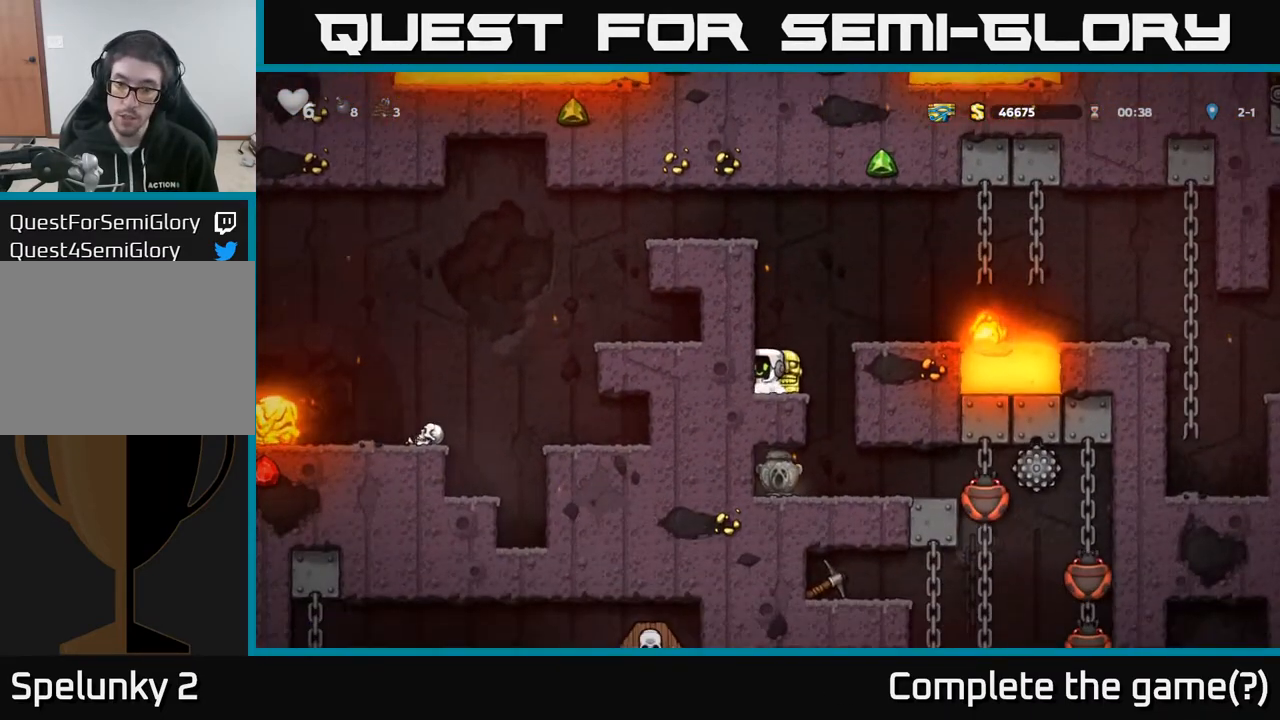
{"buttons": [], "left_stick": "center", "right_stick": "center", "events": [[100, "X", "up"], [117, "DPAD_DOWN", "up"], [150, "DPAD_RIGHT", "down"], [317, "DPAD_RIGHT", "up"]]}